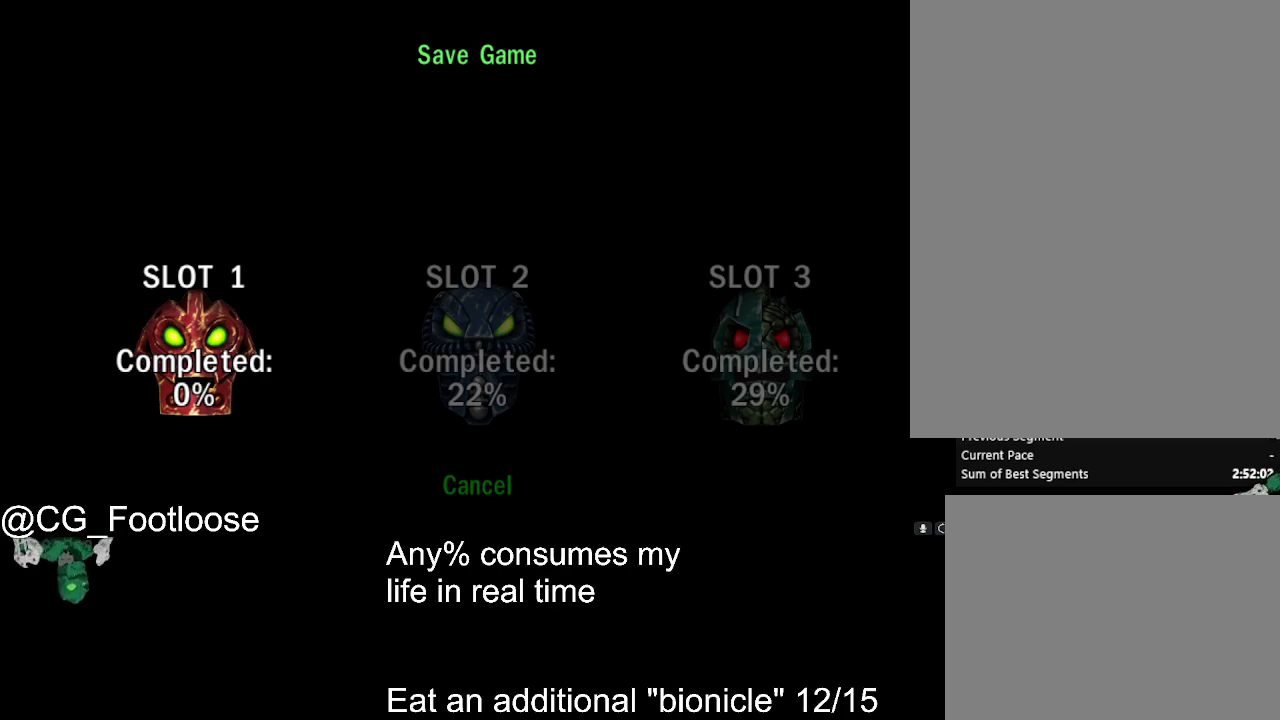
Gameplay with keyboard and mouse; each line is a JSON object with the keys and mouse buttons held at the frame after it. "events" lists presses ("down") and releases ("up") of "1", "a", "d", "down", "escape", "left", "q", "return", "right", "s", "space", "up", "w", "mouse_left", "mouse_wheel_up" and "mouse_wheel_down" between this image and that frame as [ms after this image, input, new state], when the widget could be followed in between. "mouse_left", "mouse_wheel_up", "mouse_wheel_down" = the "left", "wheel_up", "wheel_down" buttons of the "mouse" list. No other keys are recorded. Not read: mouse_move.
{"keys": [], "mouse": [], "events": [[217, "mouse_wheel_up", "down"], [317, "mouse_wheel_up", "up"]]}
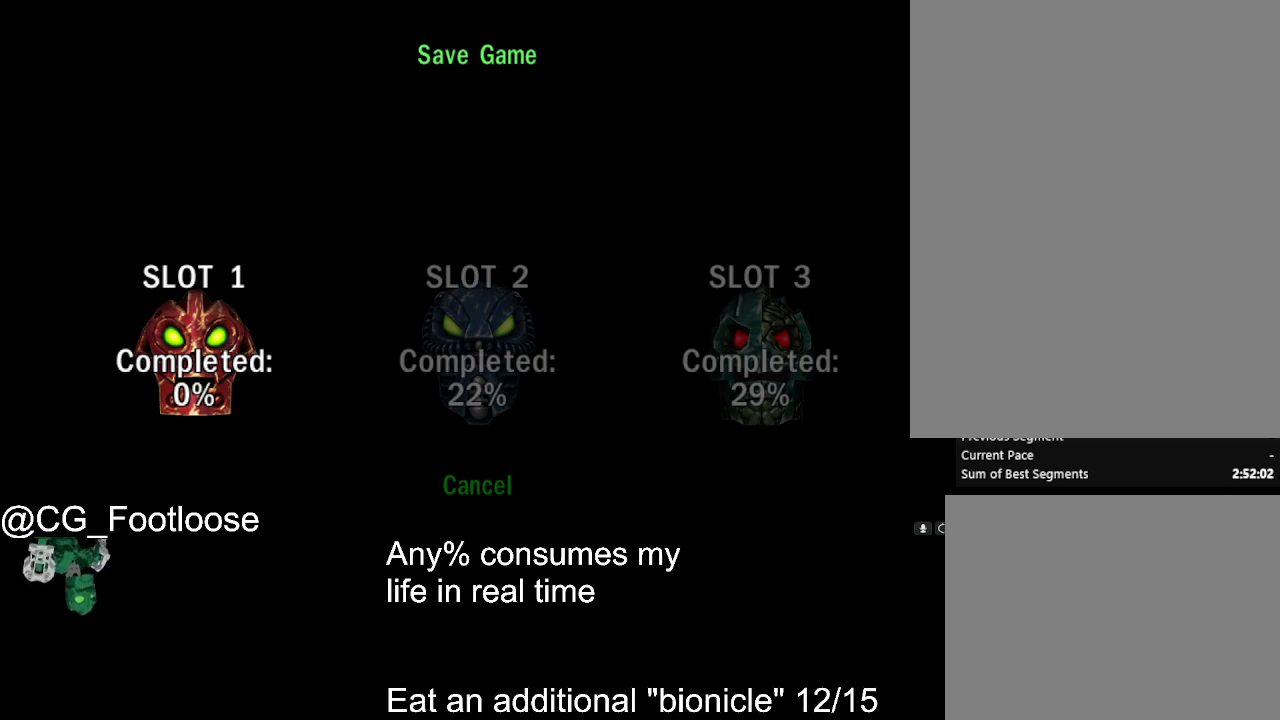
{"keys": [], "mouse": [], "events": []}
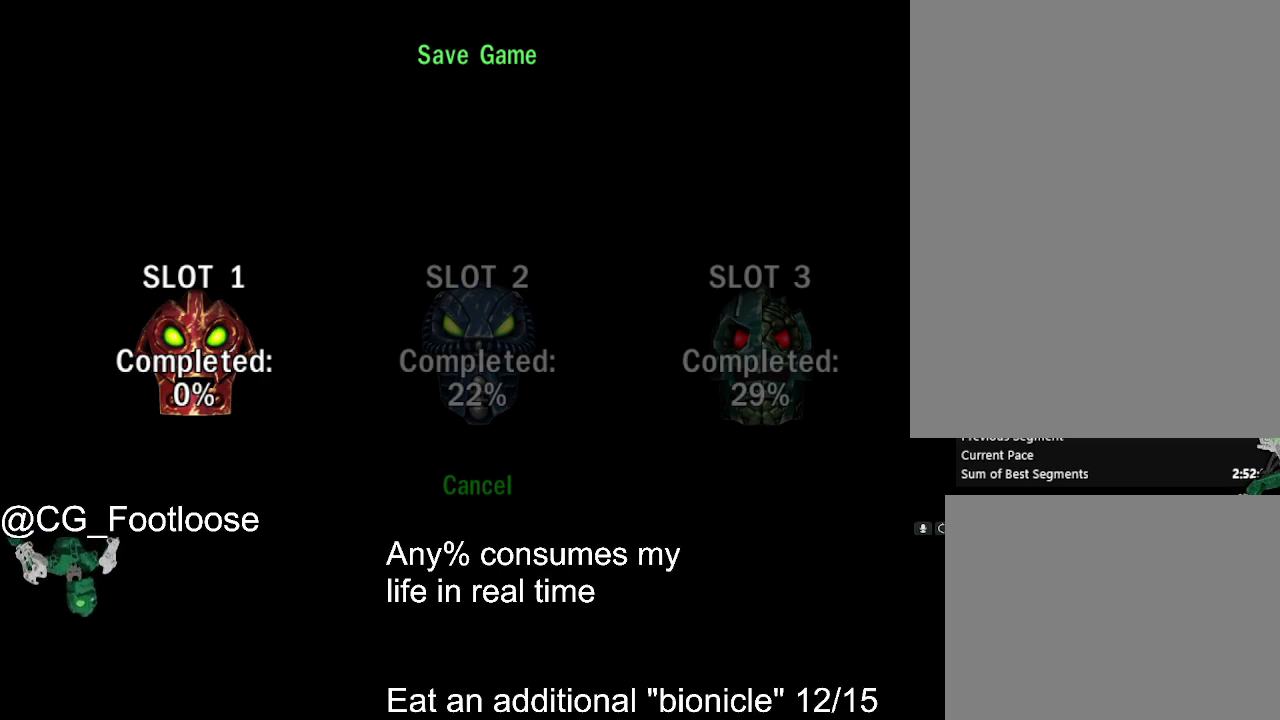
{"keys": [], "mouse": [], "events": [[117, "mouse_left", "down"], [200, "mouse_left", "up"]]}
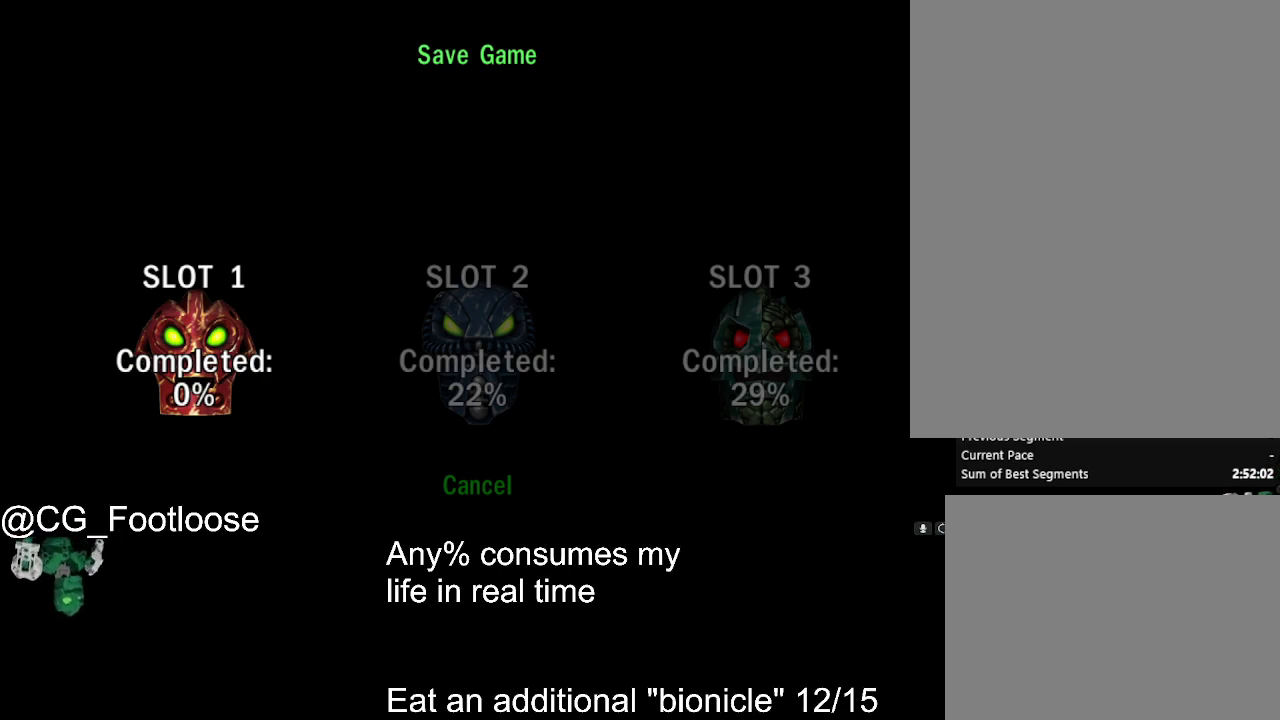
{"keys": [], "mouse": [], "events": []}
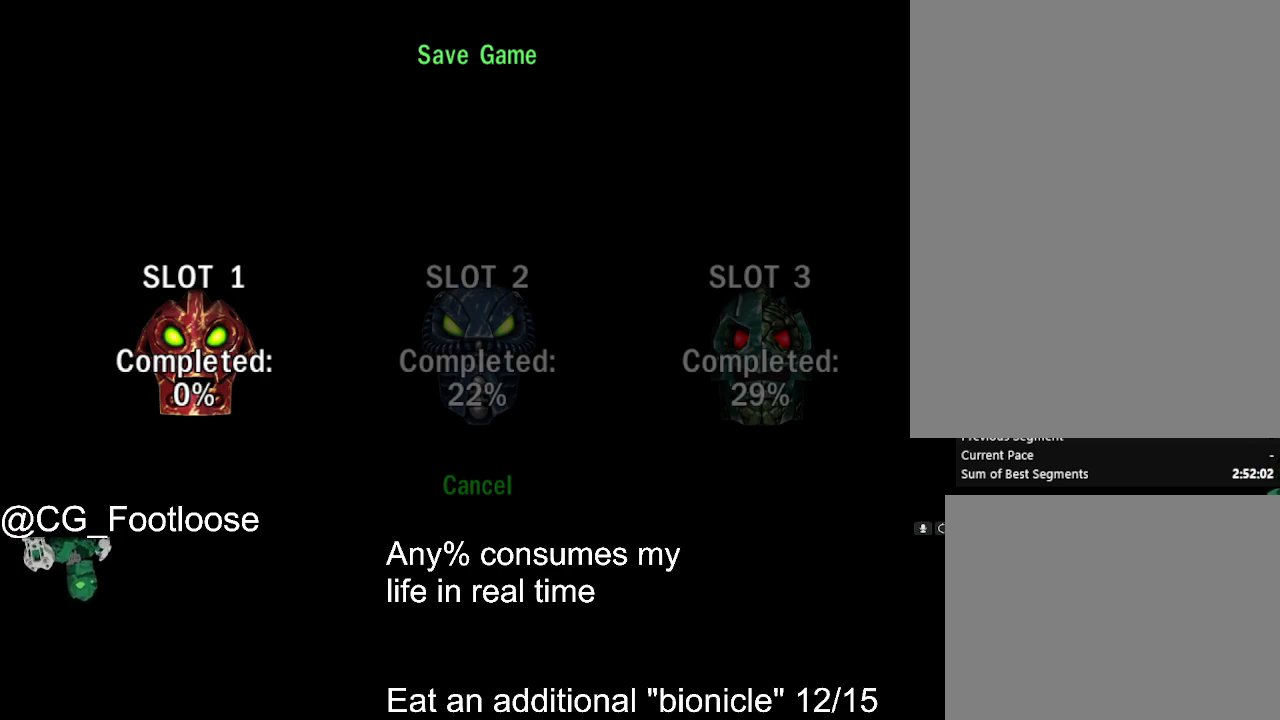
{"keys": [], "mouse": [], "events": []}
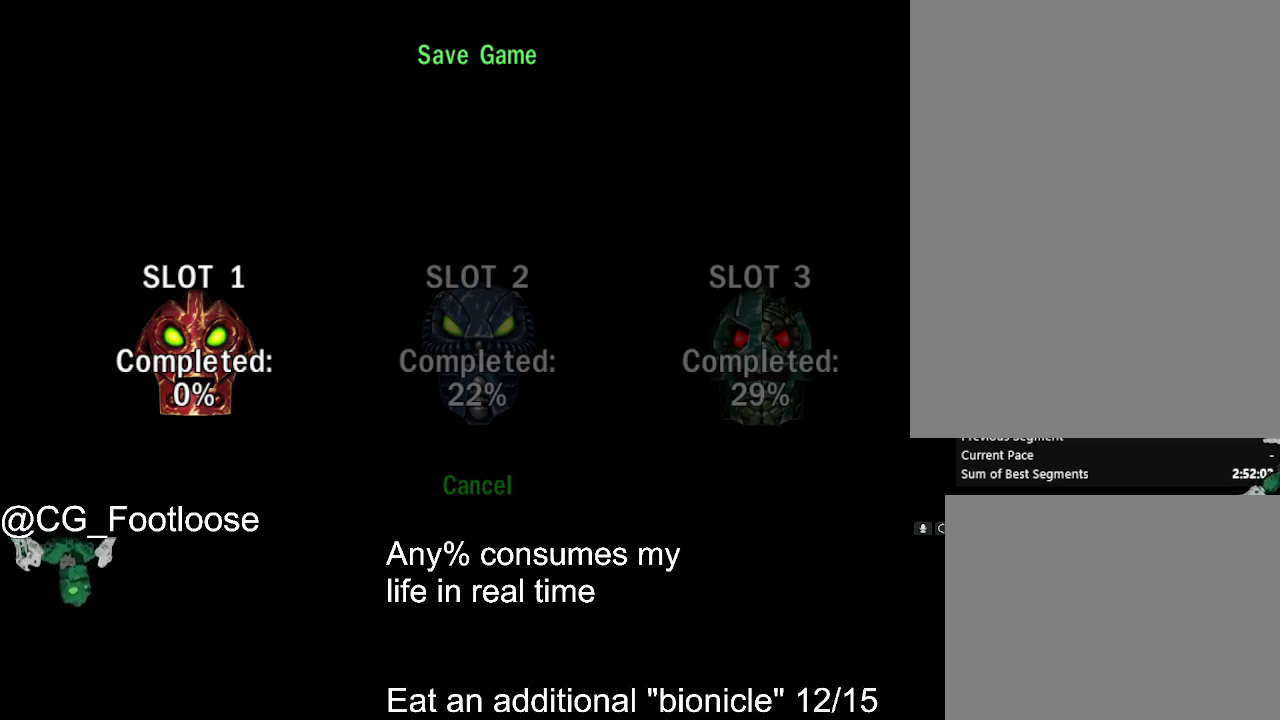
{"keys": [], "mouse": ["left"], "events": [[434, "mouse_left", "down"]]}
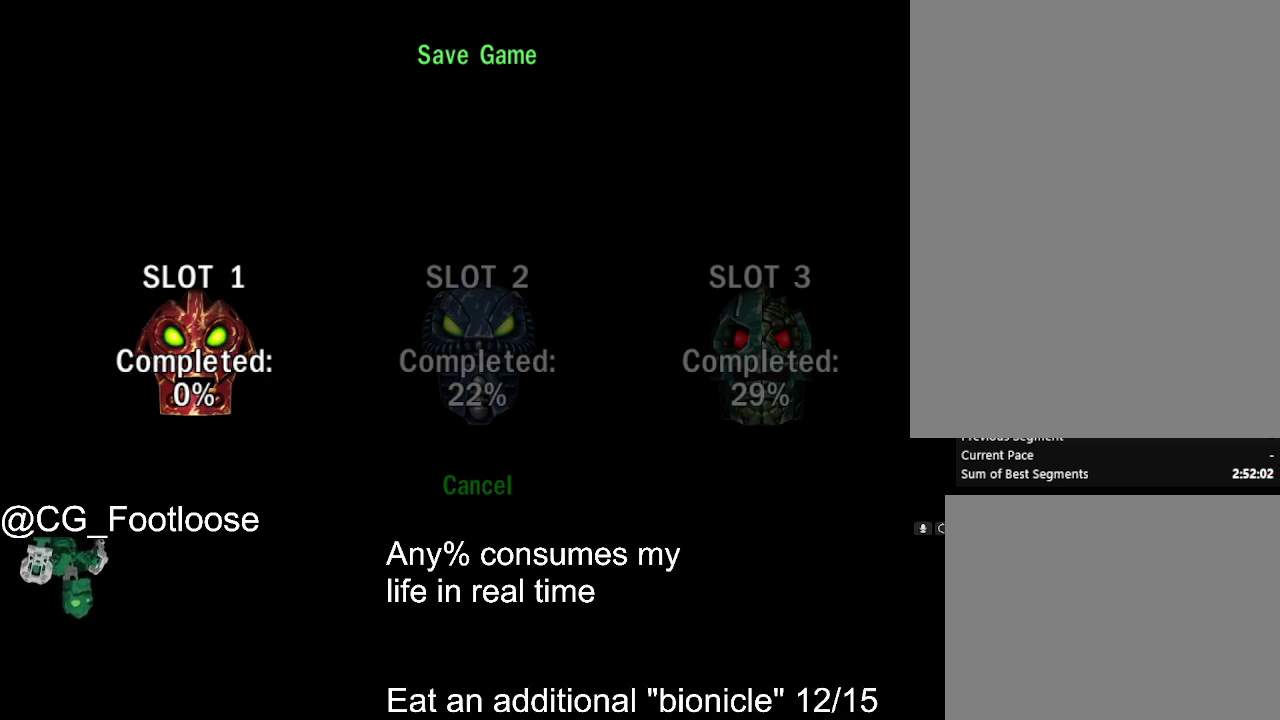
{"keys": [], "mouse": [], "events": [[34, "mouse_left", "up"]]}
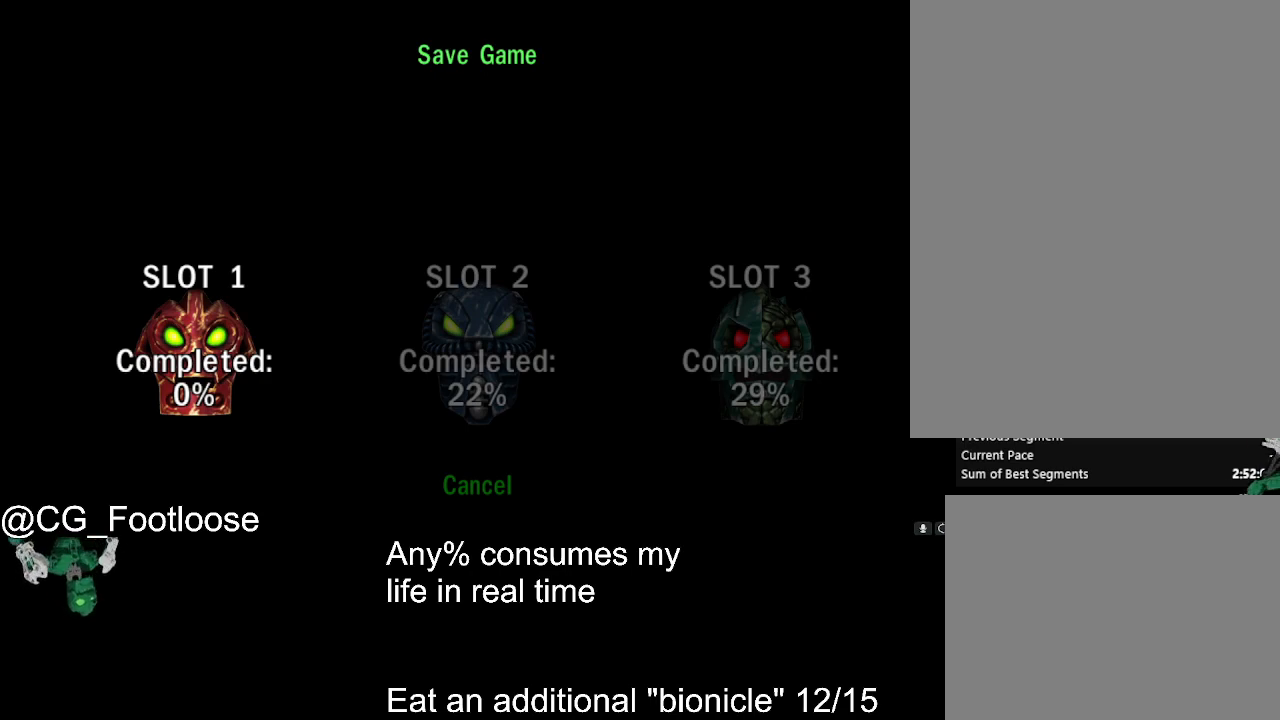
{"keys": [], "mouse": [], "events": []}
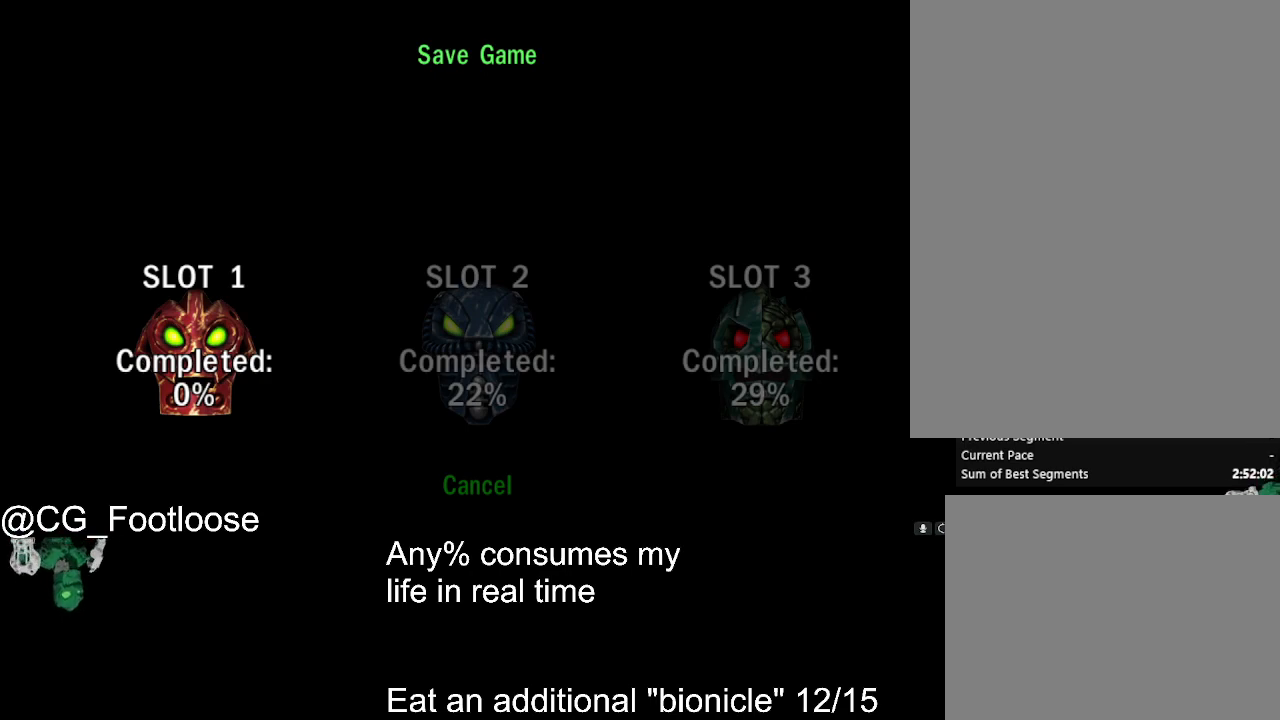
{"keys": [], "mouse": [], "events": [[167, "mouse_left", "down"], [250, "mouse_left", "up"]]}
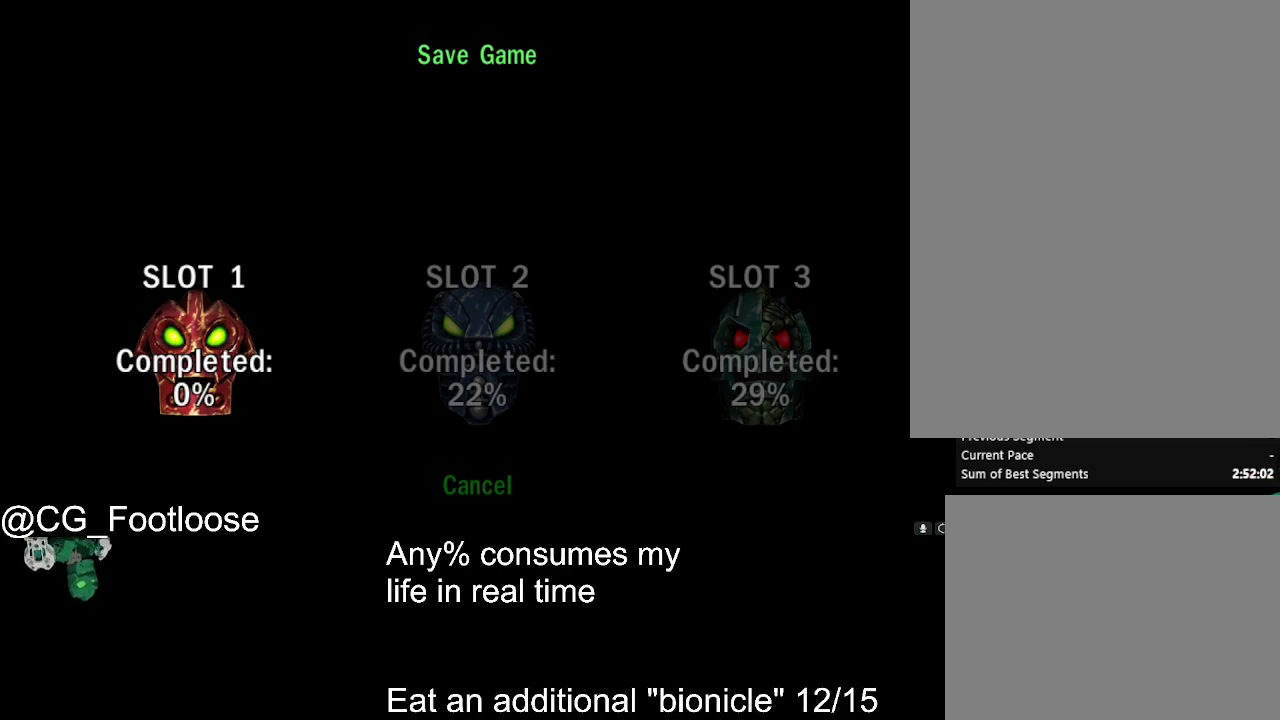
{"keys": [], "mouse": [], "events": []}
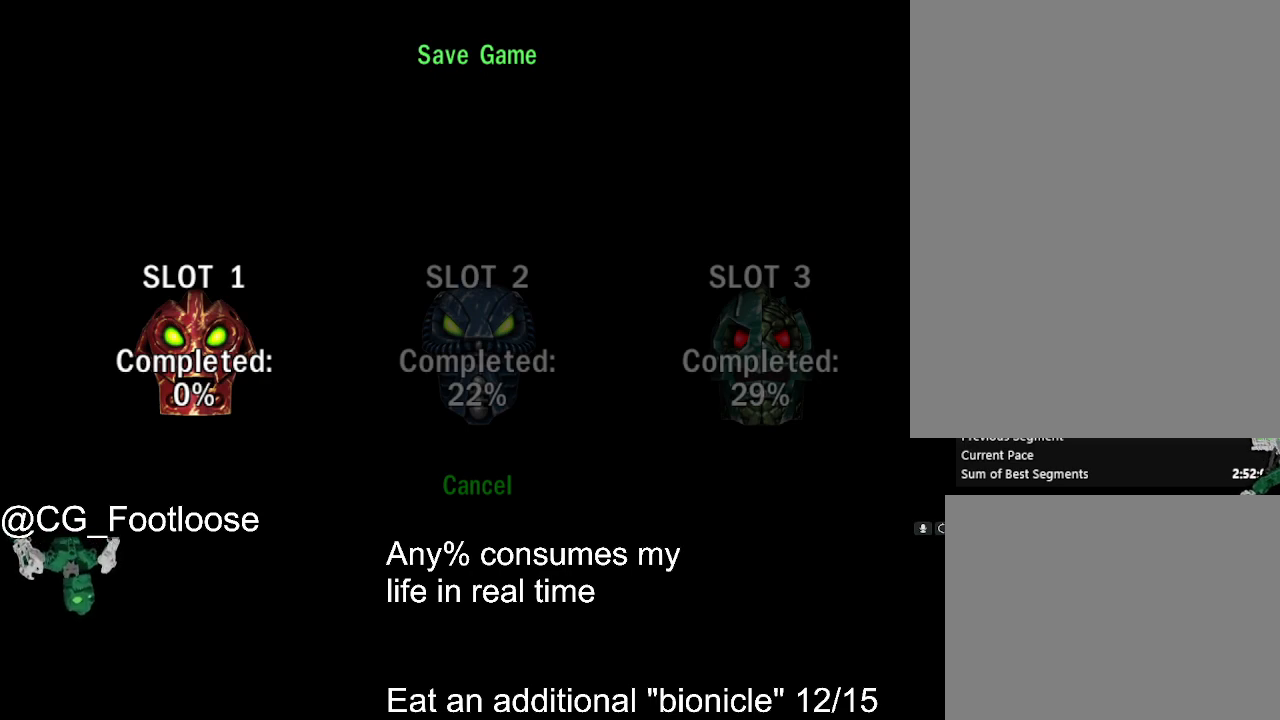
{"keys": [], "mouse": [], "events": [[417, "mouse_left", "down"], [467, "mouse_left", "up"]]}
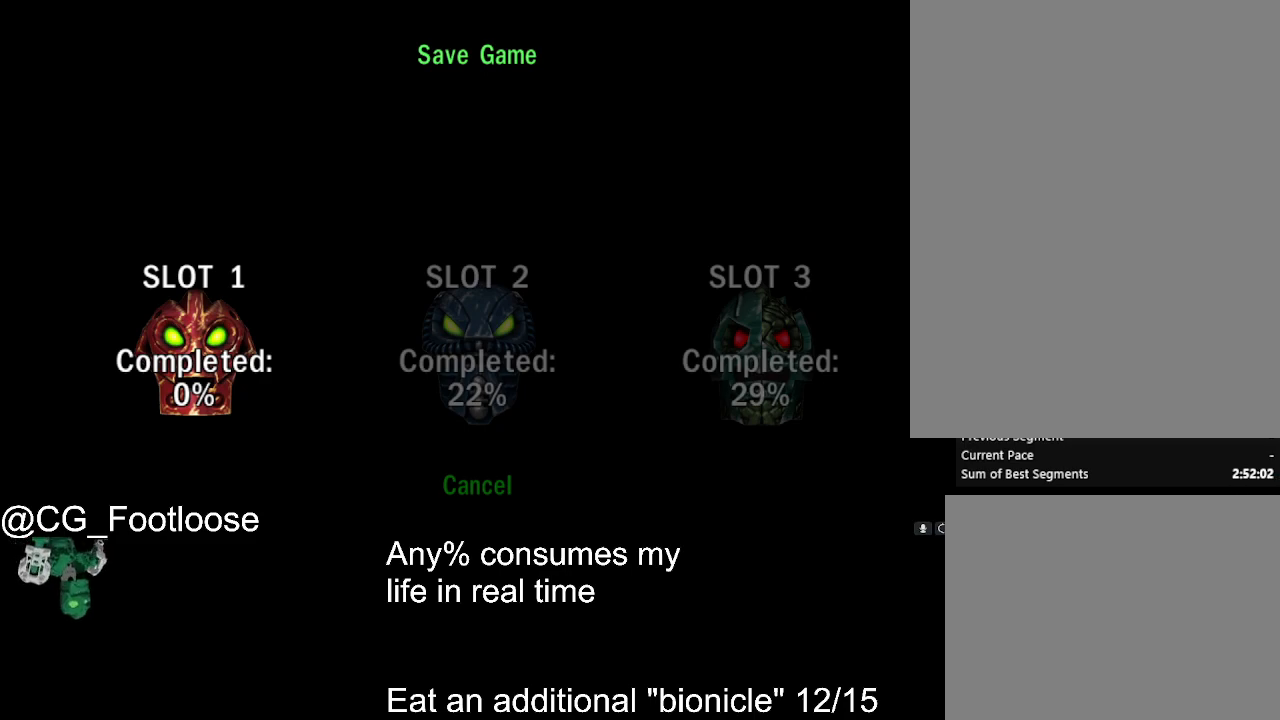
{"keys": [], "mouse": [], "events": []}
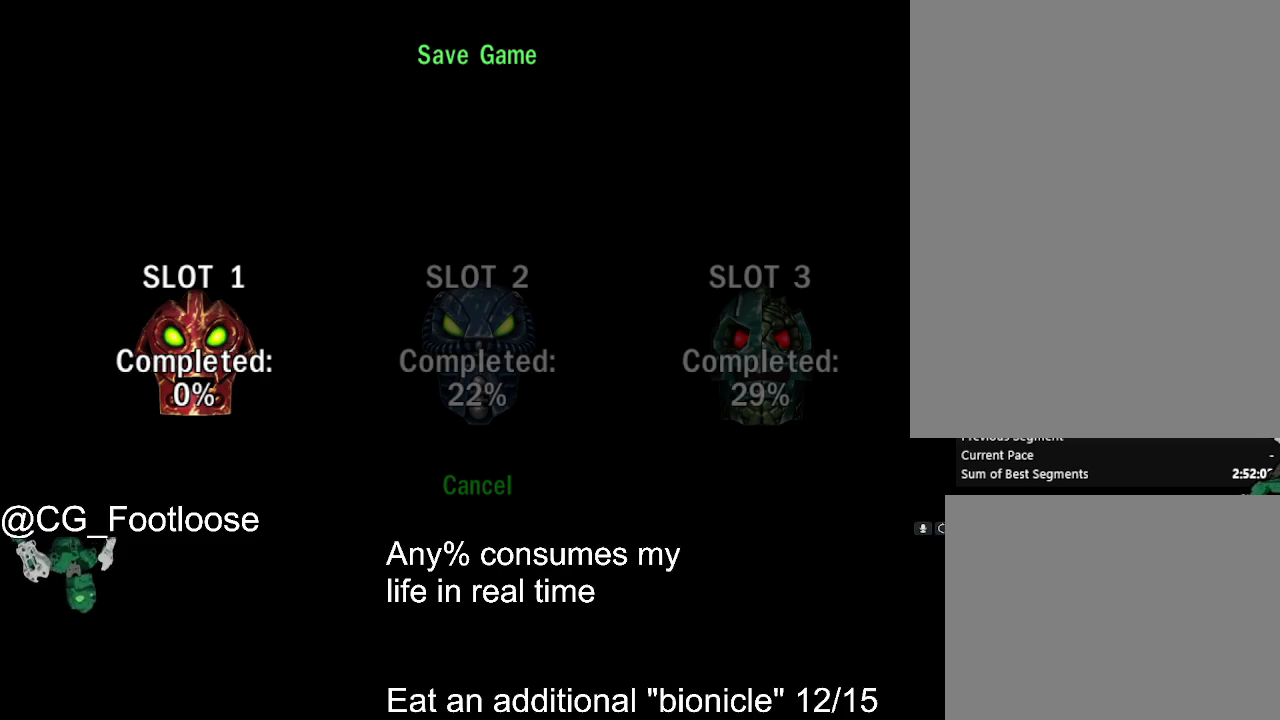
{"keys": [], "mouse": [], "events": []}
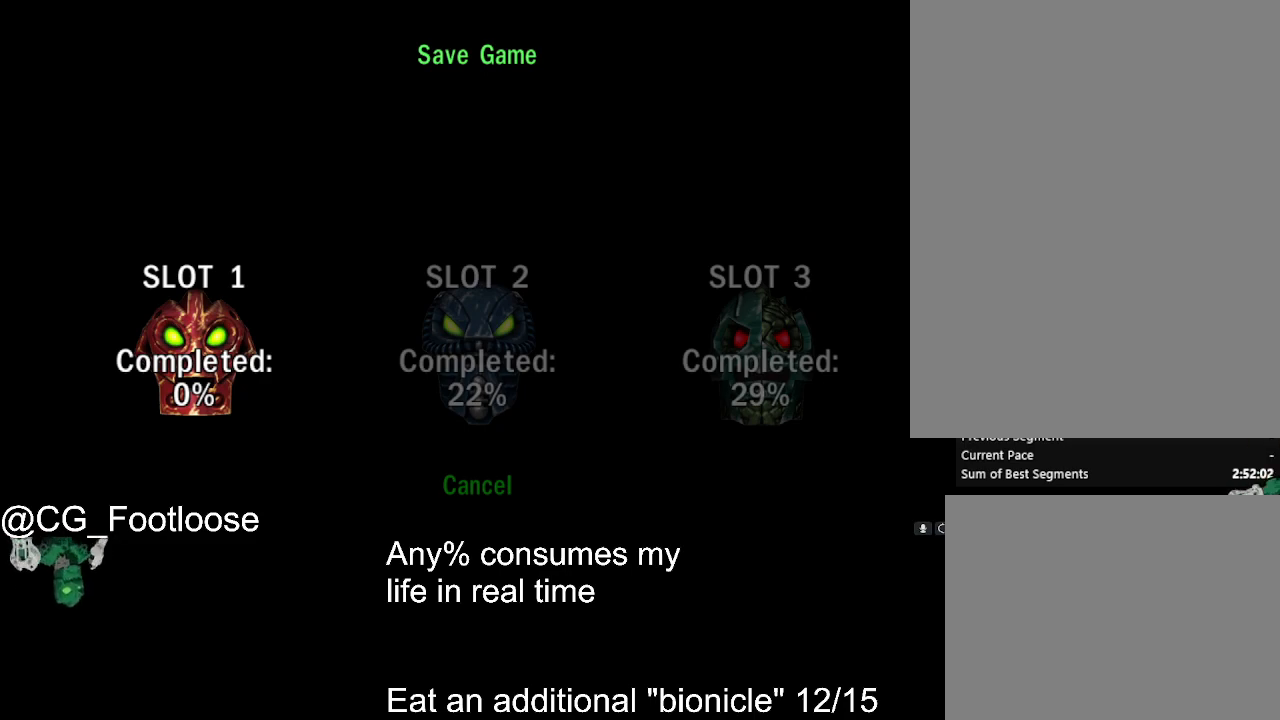
{"keys": [], "mouse": [], "events": []}
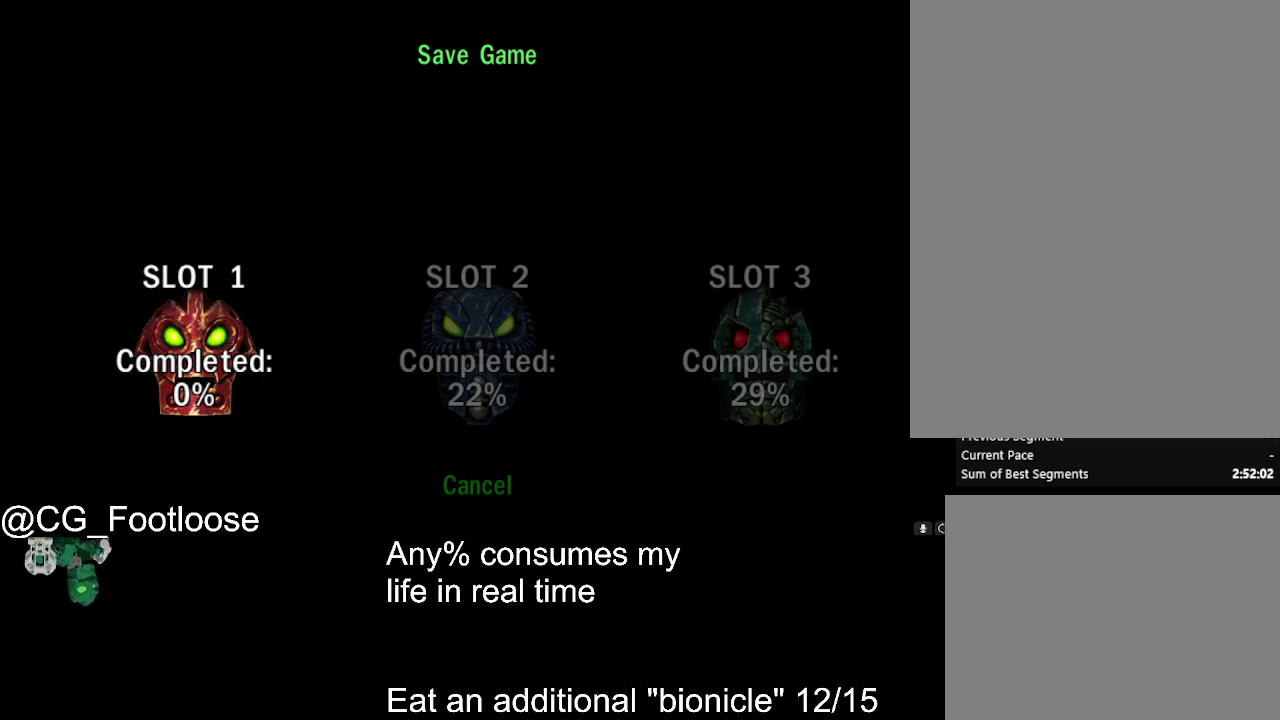
{"keys": [], "mouse": [], "events": []}
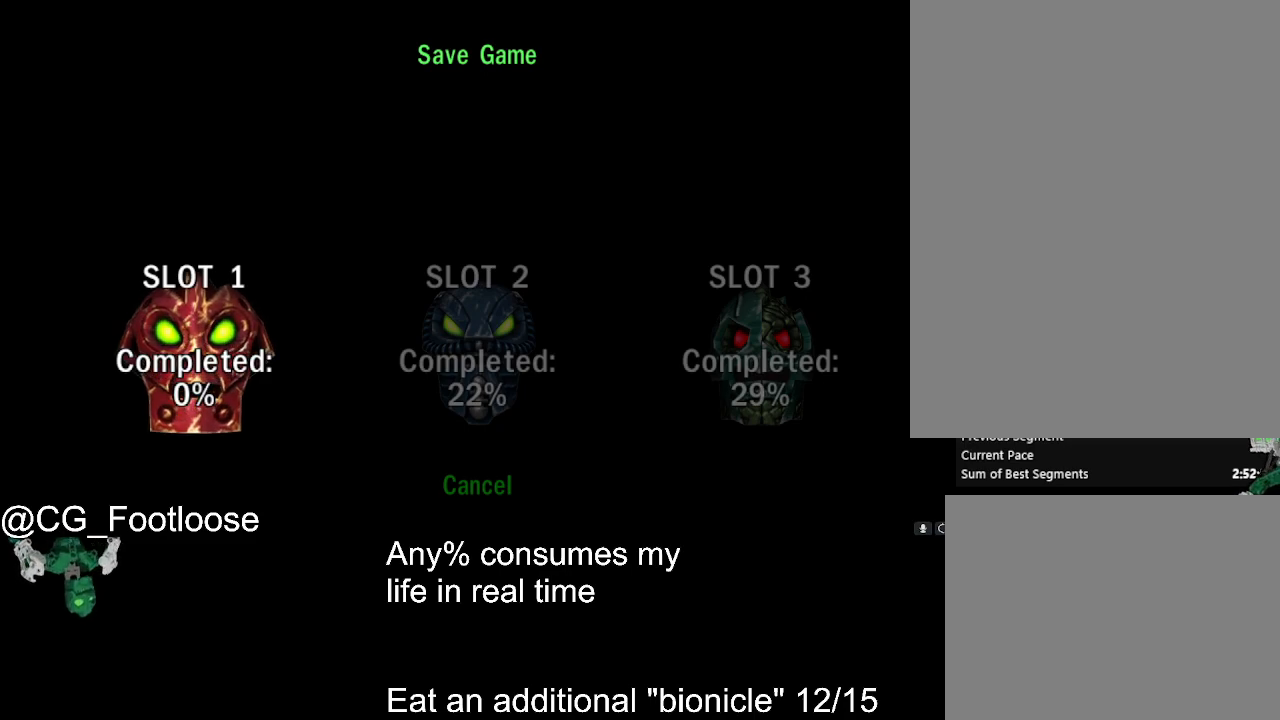
{"keys": [], "mouse": [], "events": []}
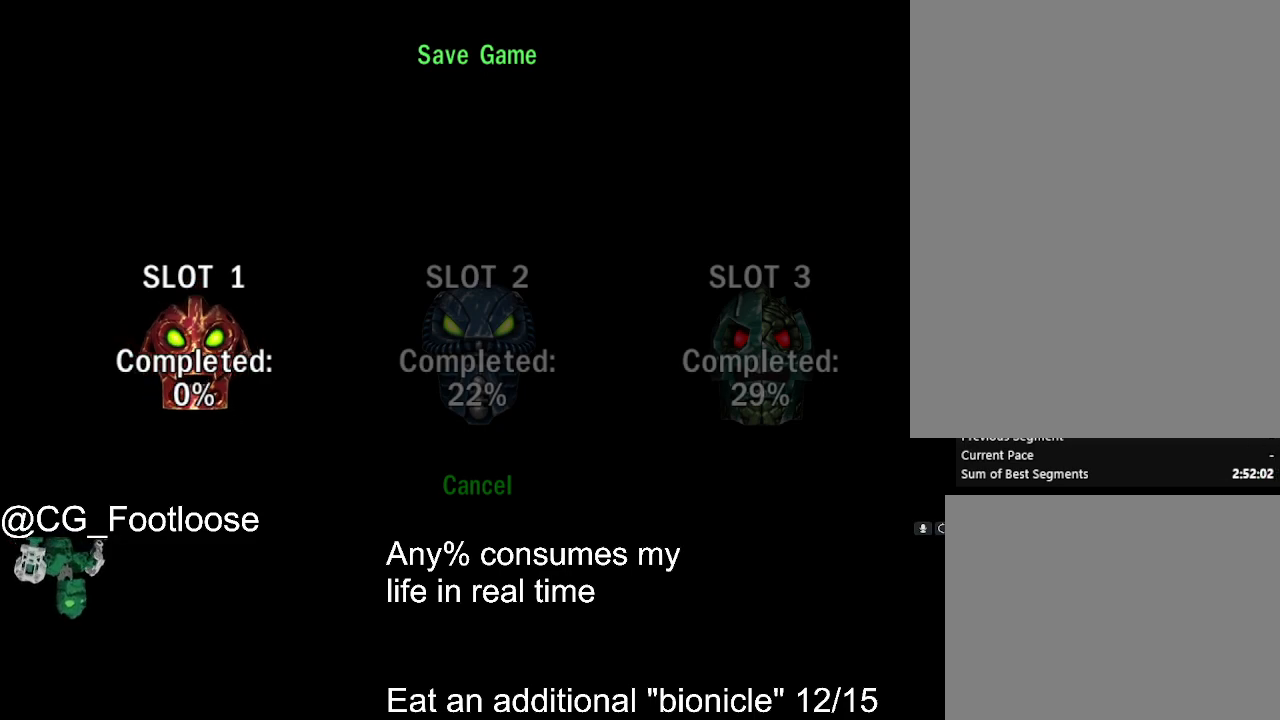
{"keys": [], "mouse": [], "events": [[334, "return", "down"], [434, "return", "up"]]}
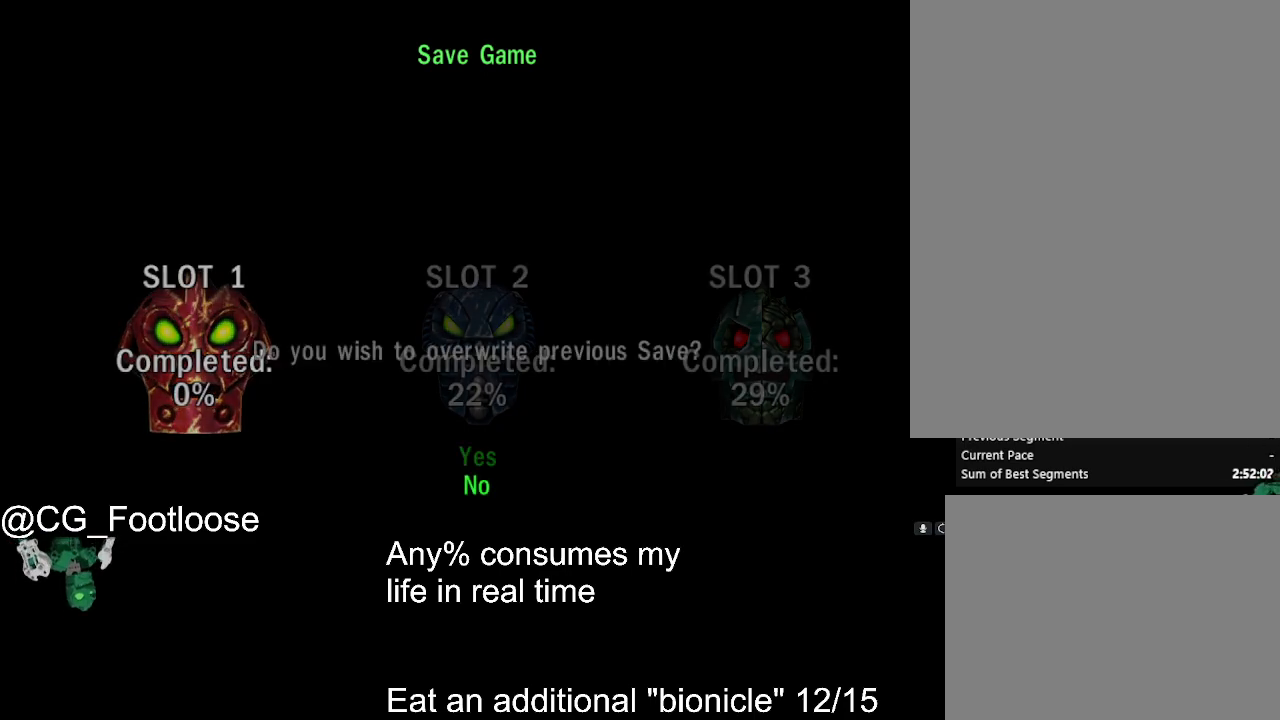
{"keys": [], "mouse": [], "events": []}
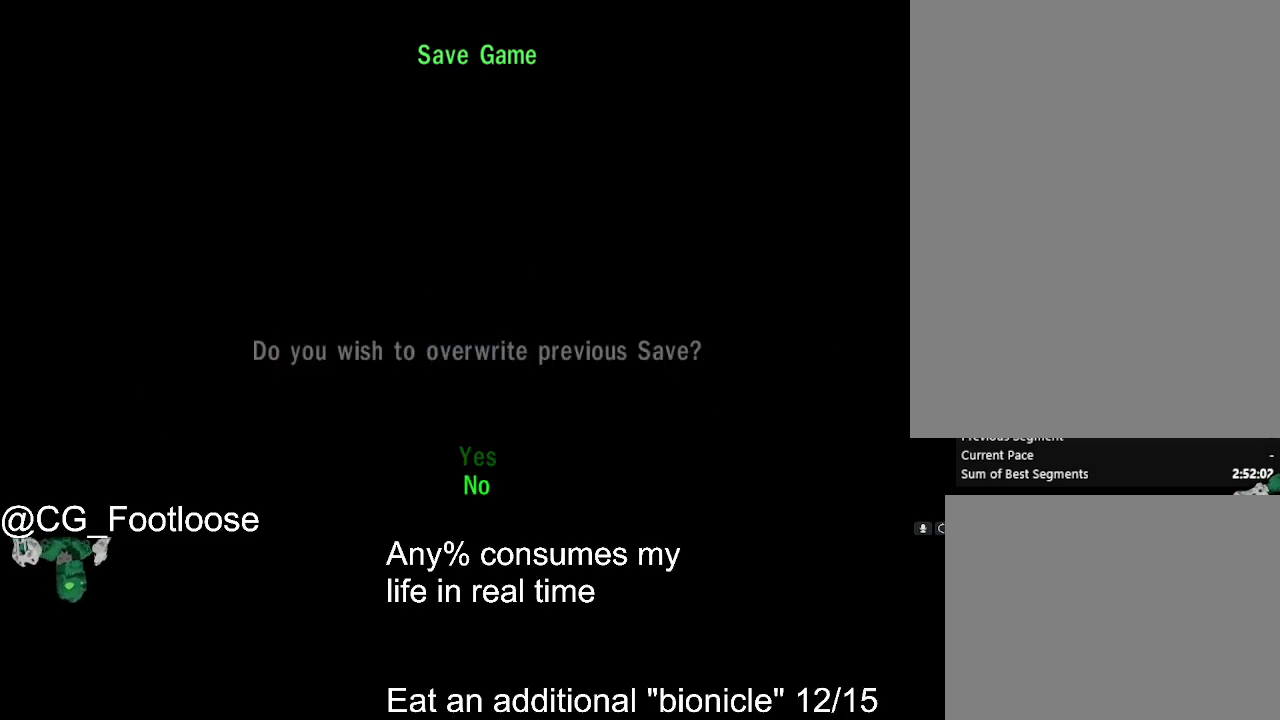
{"keys": [], "mouse": [], "events": [[184, "up", "down"], [267, "up", "up"], [317, "return", "down"], [417, "return", "up"]]}